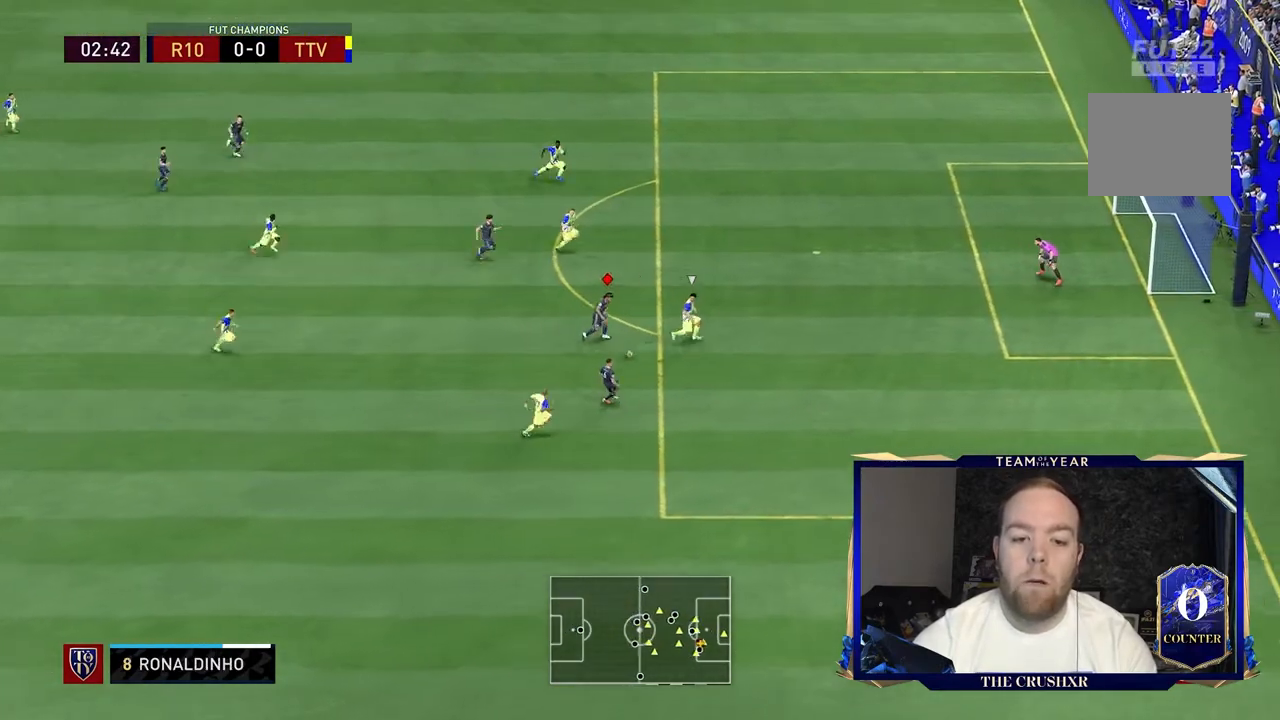
Gameplay with a controller (Xbox layout); each line is a JSON object with the inputs held at the frame after it. "events" lists button and stick changes between this image and that frame as [ms after this image, input, new state], when the widget could be followed in between. Not read: L3 R3.
{"buttons": ["R2"], "left_stick": "down-right", "right_stick": "center", "events": [[367, "left_stick", "down-right"]]}
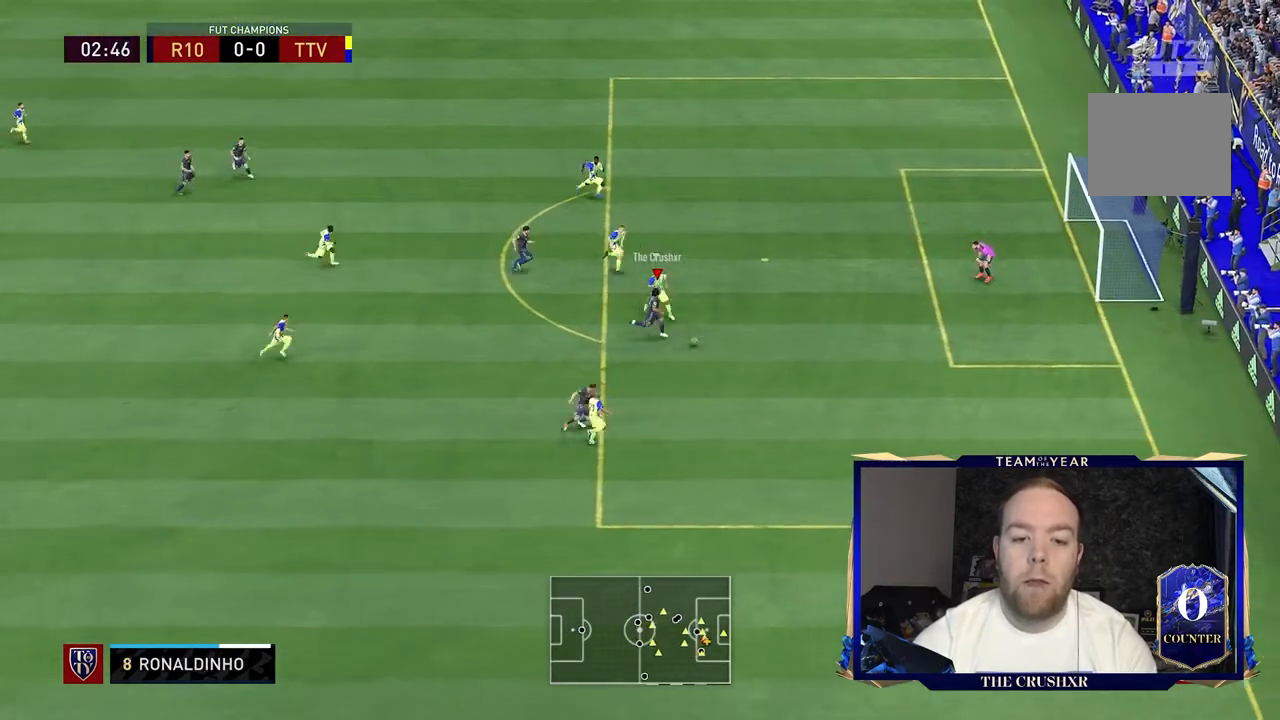
{"buttons": [], "left_stick": "up-right", "right_stick": "center", "events": [[100, "left_stick", "right"], [167, "R2", "up"], [233, "left_stick", "up-right"]]}
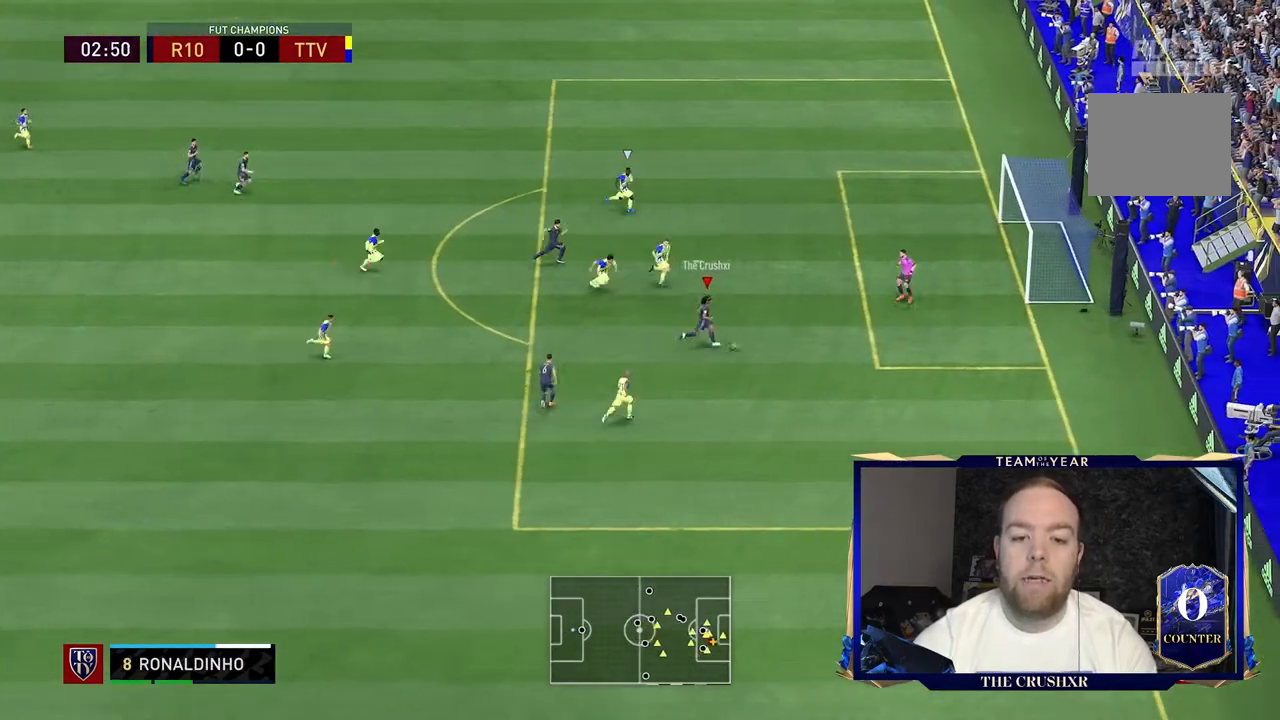
{"buttons": [], "left_stick": "up-right", "right_stick": "center", "events": []}
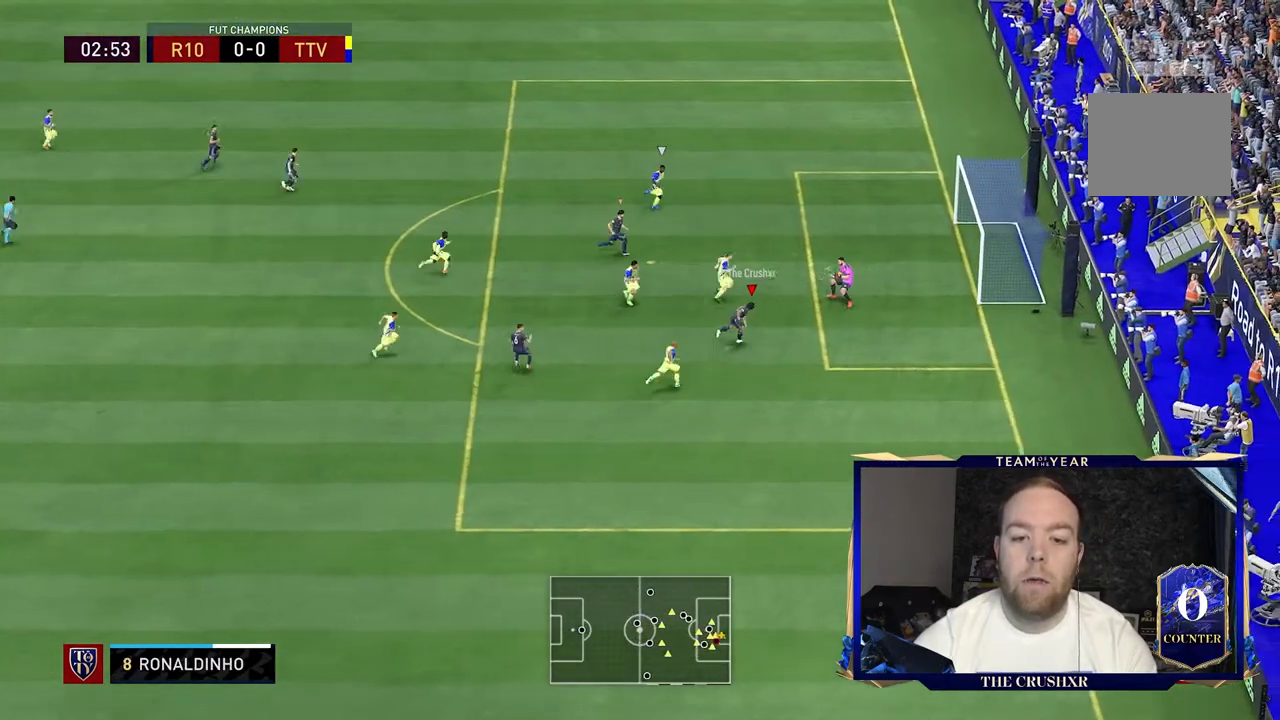
{"buttons": [], "left_stick": "up-right", "right_stick": "center", "events": [[267, "left_stick", "right"], [500, "left_stick", "up-right"]]}
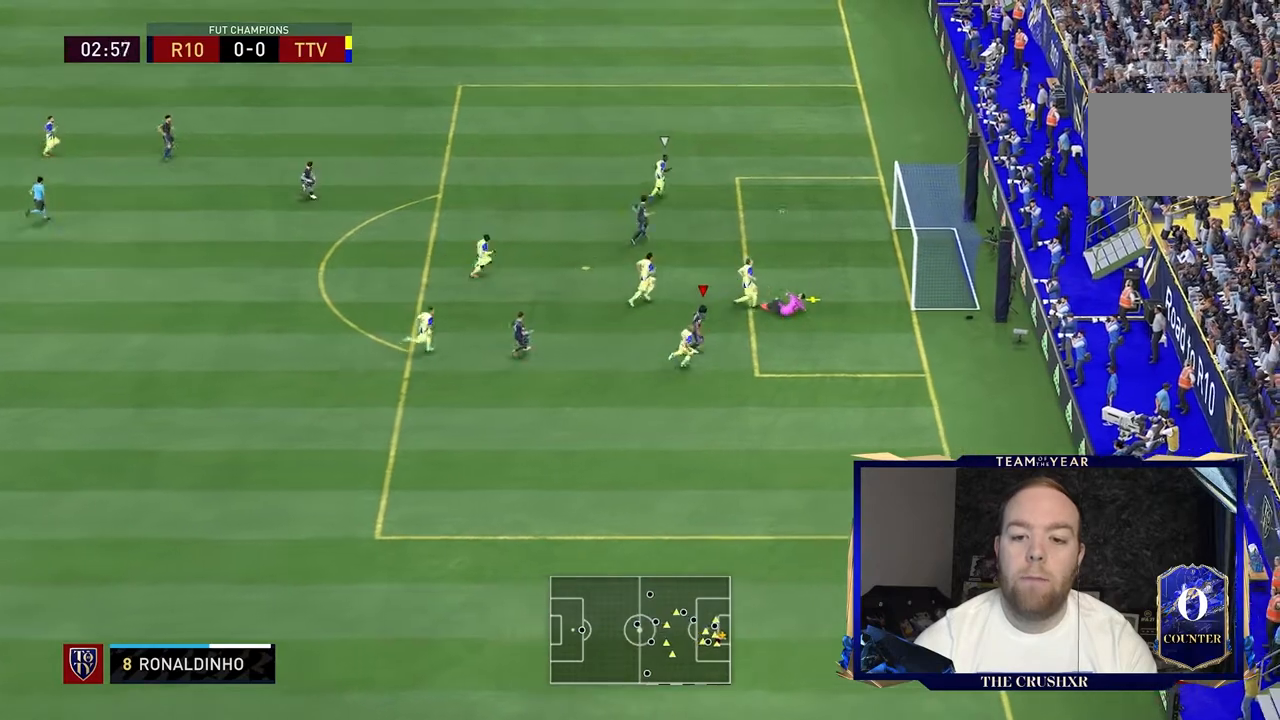
{"buttons": [], "left_stick": "up-right", "right_stick": "center", "events": [[133, "B", "down"], [333, "B", "up"]]}
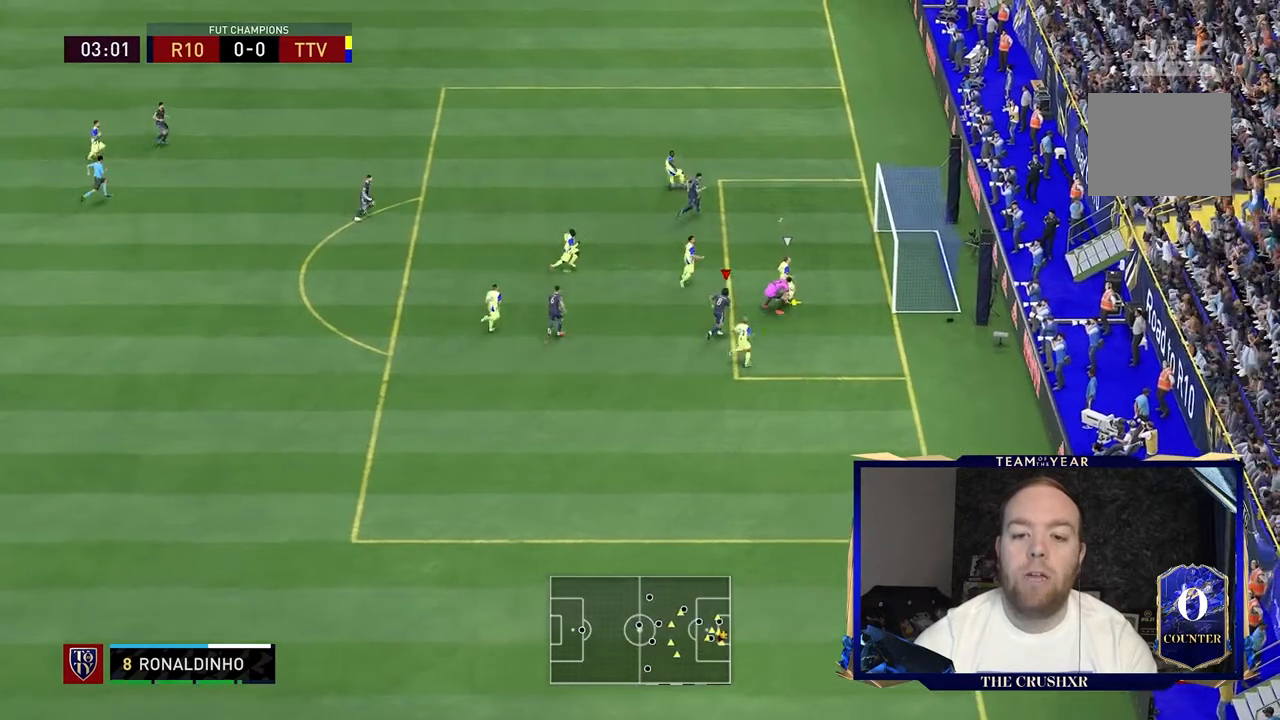
{"buttons": ["R2"], "left_stick": "up-right", "right_stick": "center", "events": [[167, "R2", "down"]]}
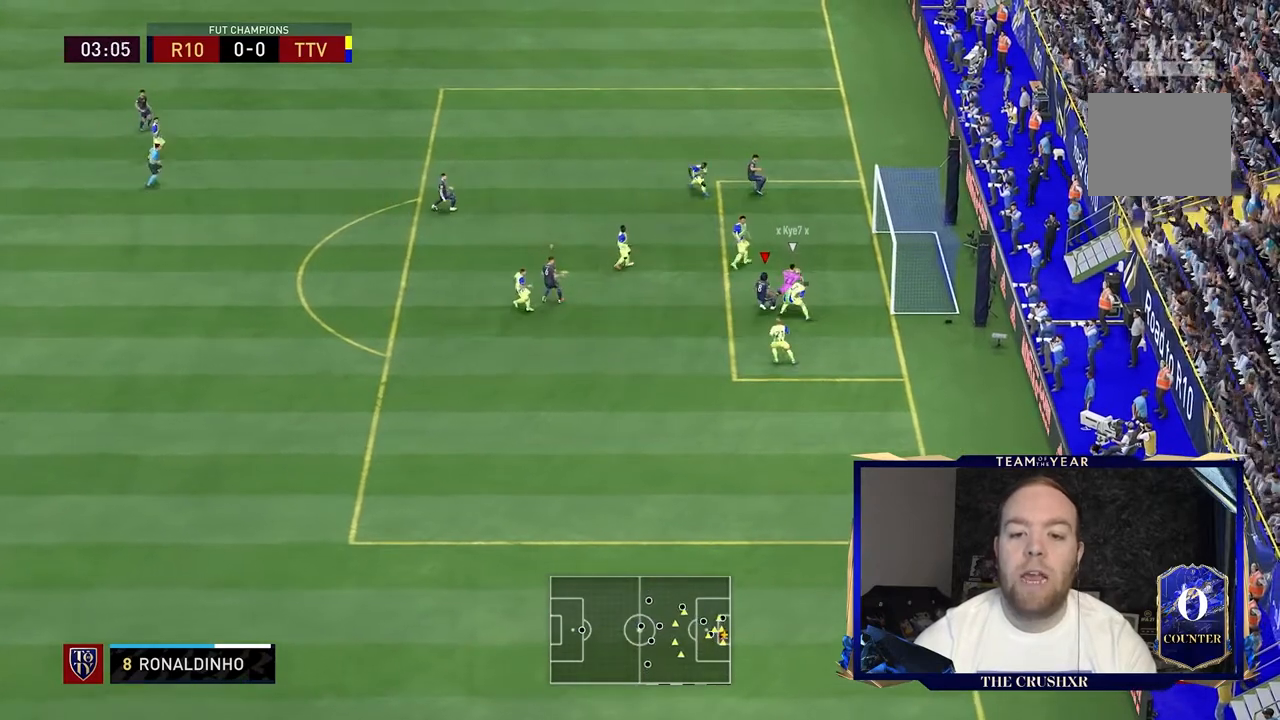
{"buttons": ["L2"], "left_stick": "up-left", "right_stick": "center"}
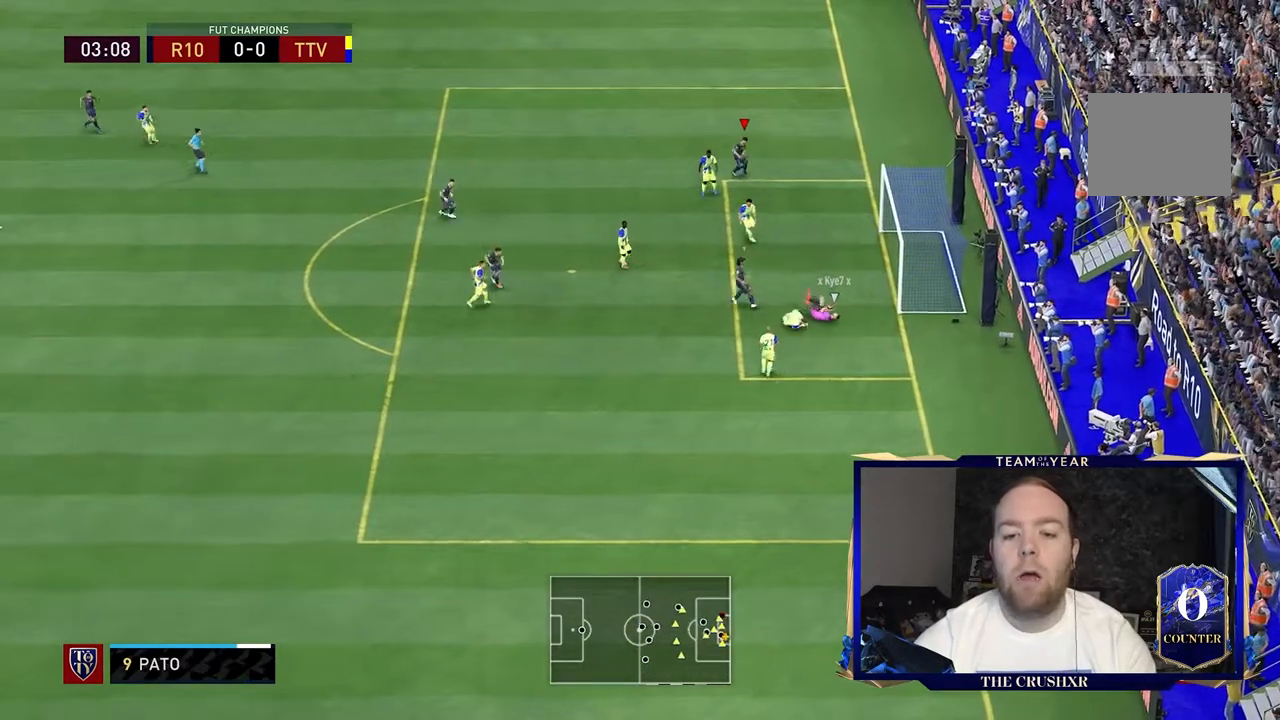
{"buttons": ["L2", "R2"], "left_stick": "down", "right_stick": "down-left", "events": [[33, "left_stick", "left"], [167, "left_stick", "down-left"], [333, "R2", "down"], [333, "left_stick", "down"], [467, "right_stick", "down-left"]]}
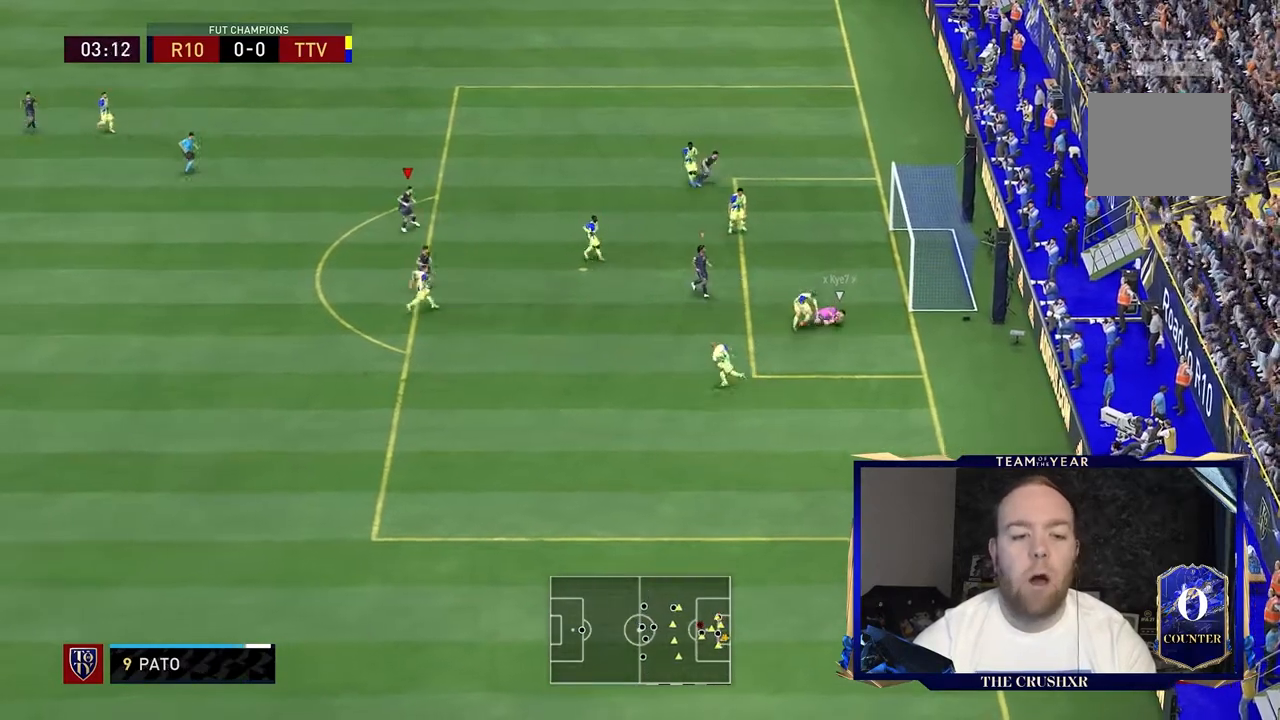
{"buttons": ["L2", "R2"], "left_stick": "down", "right_stick": "down-left", "events": [[100, "right_stick", "center"], [467, "right_stick", "down-left"]]}
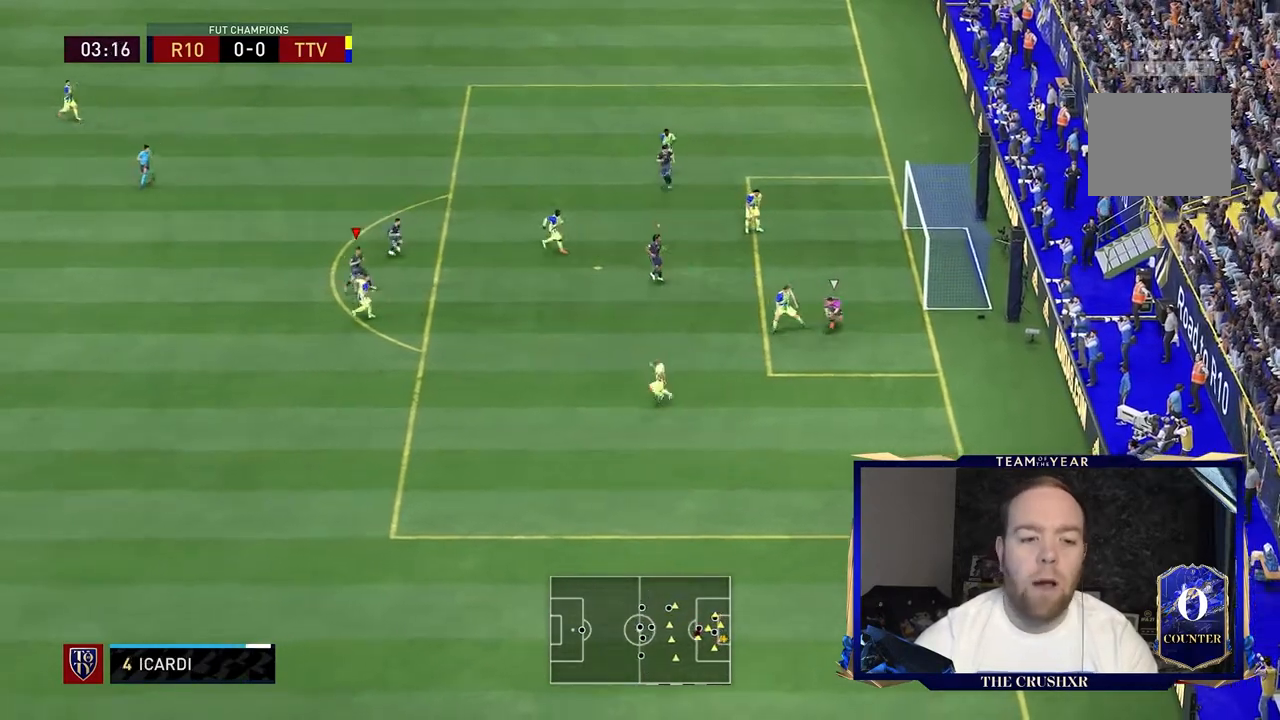
{"buttons": ["R2"], "left_stick": "down", "right_stick": "center", "events": [[67, "right_stick", "center"], [333, "L2", "up"]]}
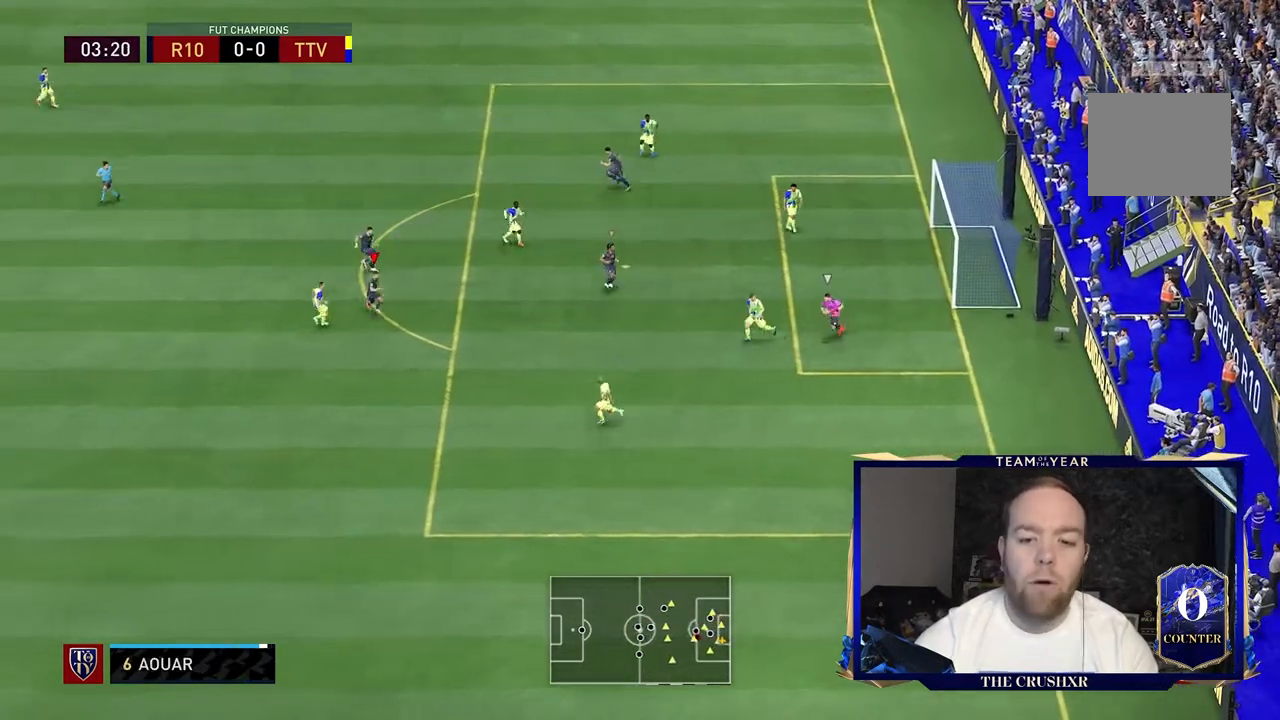
{"buttons": ["R2"], "left_stick": "down-right", "right_stick": "center", "events": [[100, "left_stick", "down-right"]]}
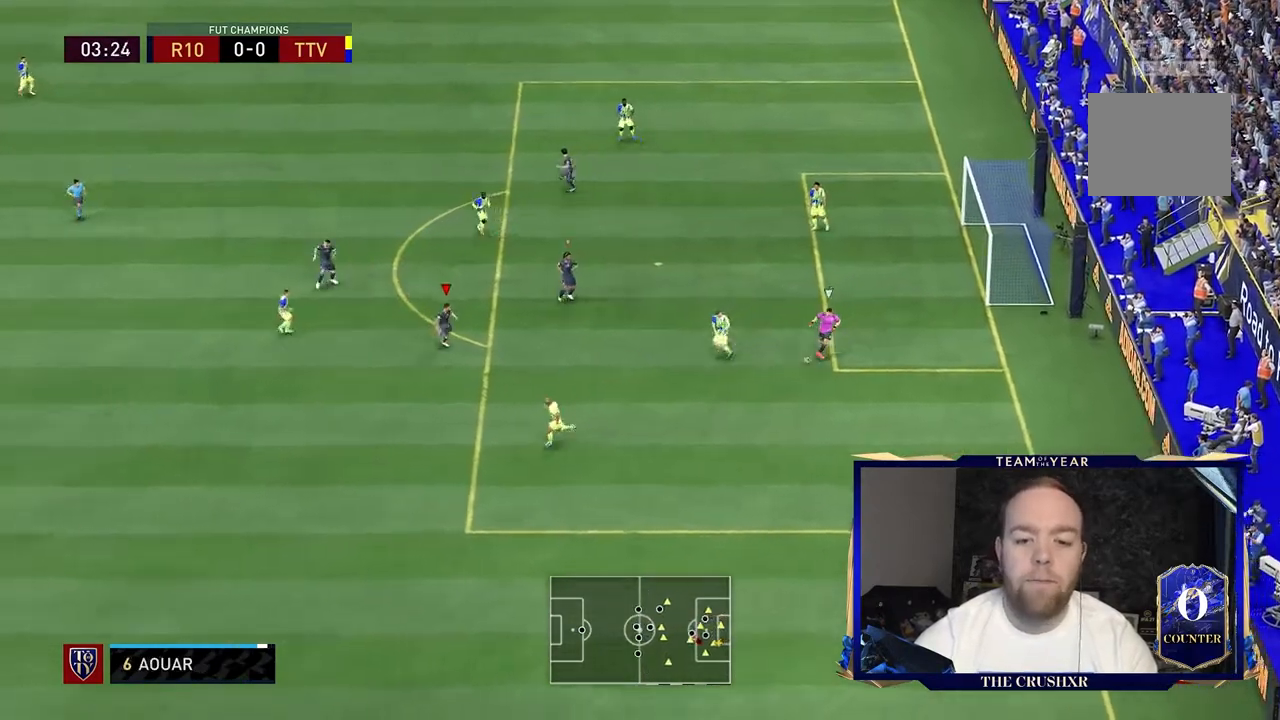
{"buttons": ["R2"], "left_stick": "right", "right_stick": "center", "events": [[100, "R2", "up"], [100, "left_stick", "right"], [267, "R2", "down"]]}
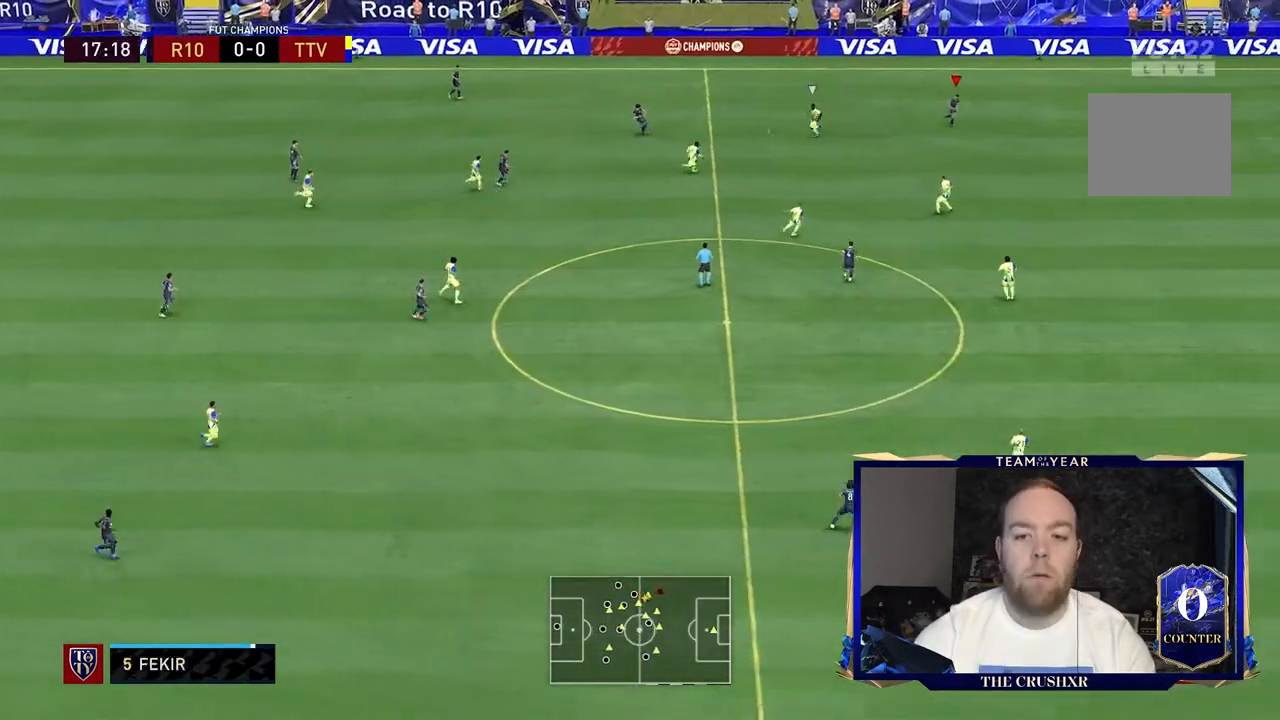
{"buttons": ["R2"], "left_stick": "right", "right_stick": "center", "events": []}
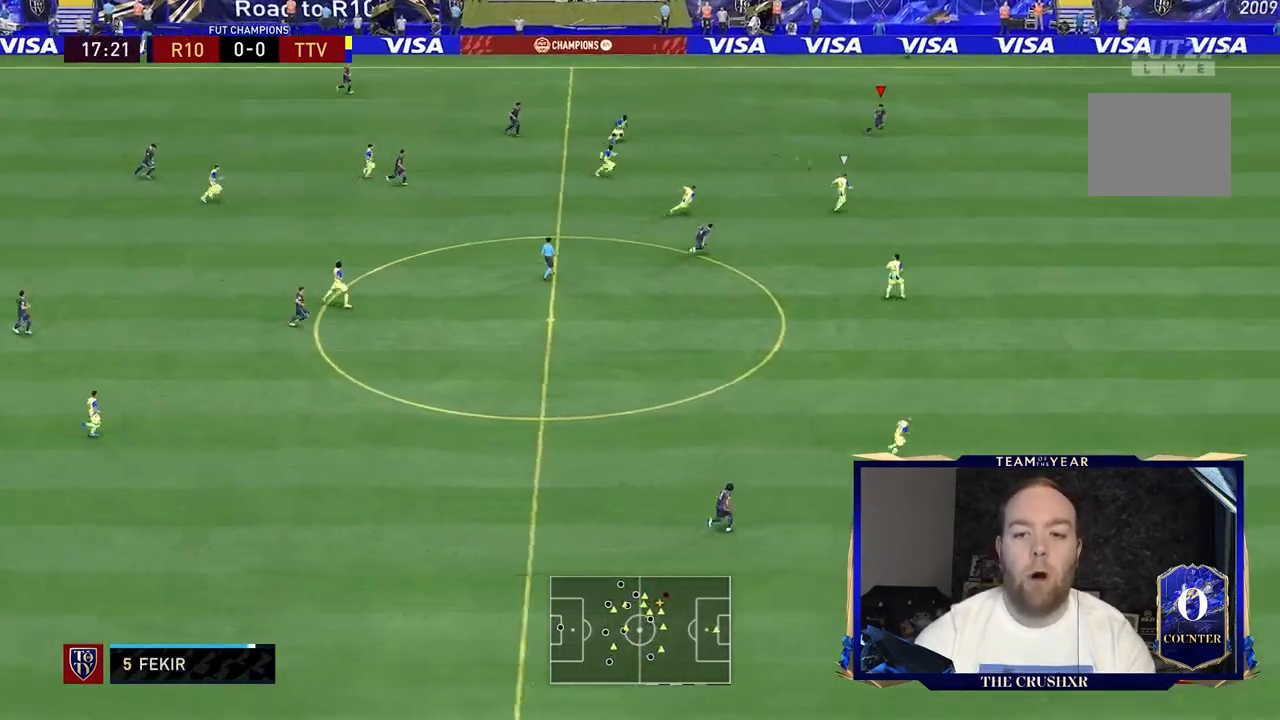
{"buttons": ["R2"], "left_stick": "right", "right_stick": "center", "events": []}
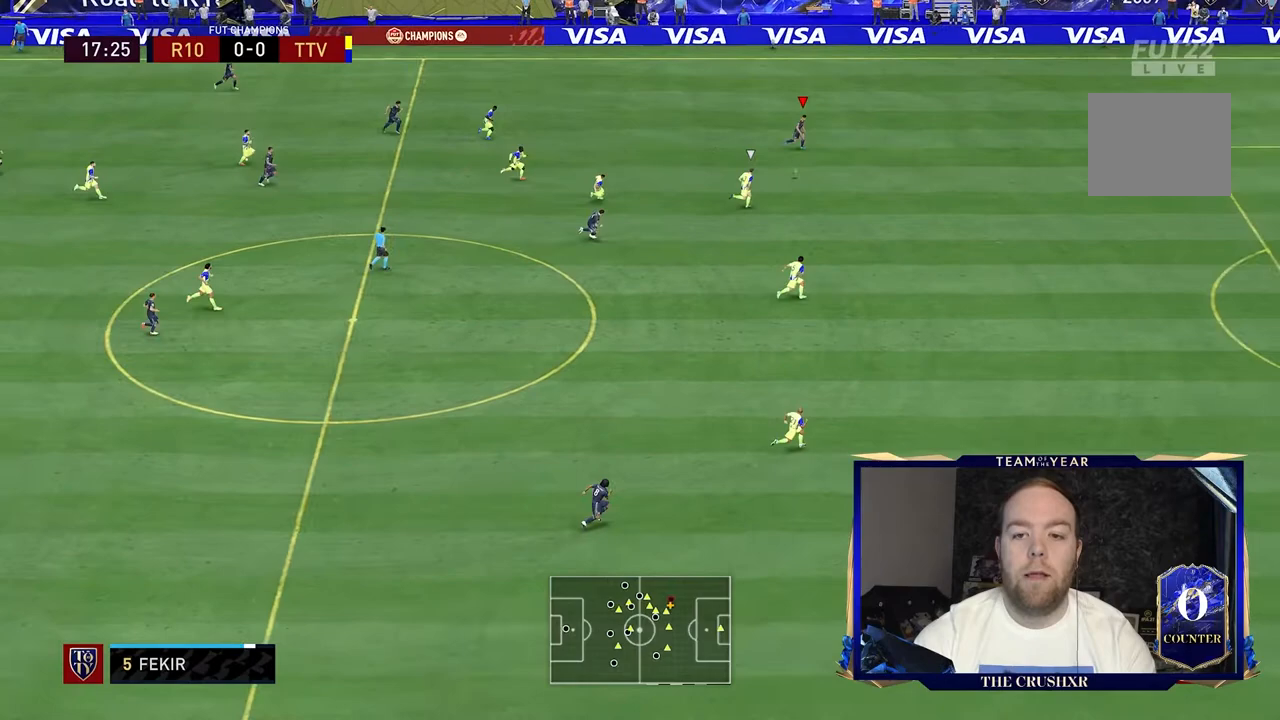
{"buttons": ["R2"], "left_stick": "right", "right_stick": "center", "events": []}
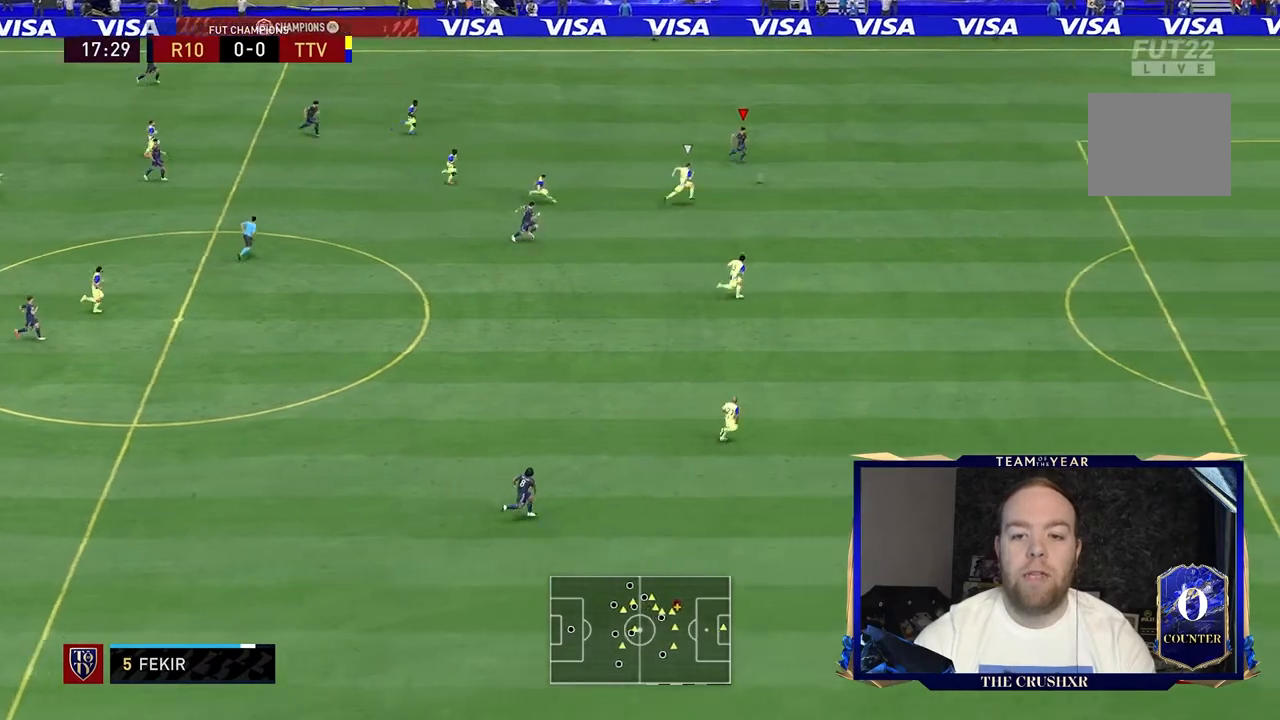
{"buttons": ["R2"], "left_stick": "right", "right_stick": "center", "events": []}
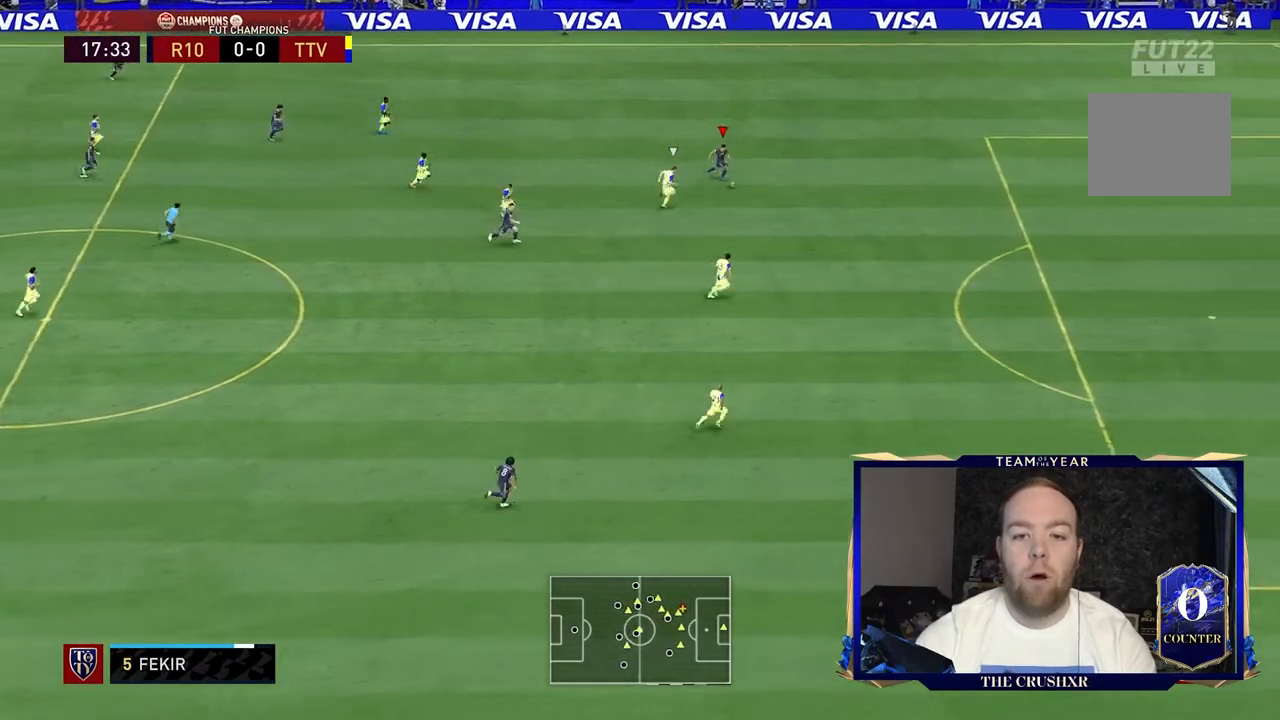
{"buttons": ["R2"], "left_stick": "right", "right_stick": "center", "events": []}
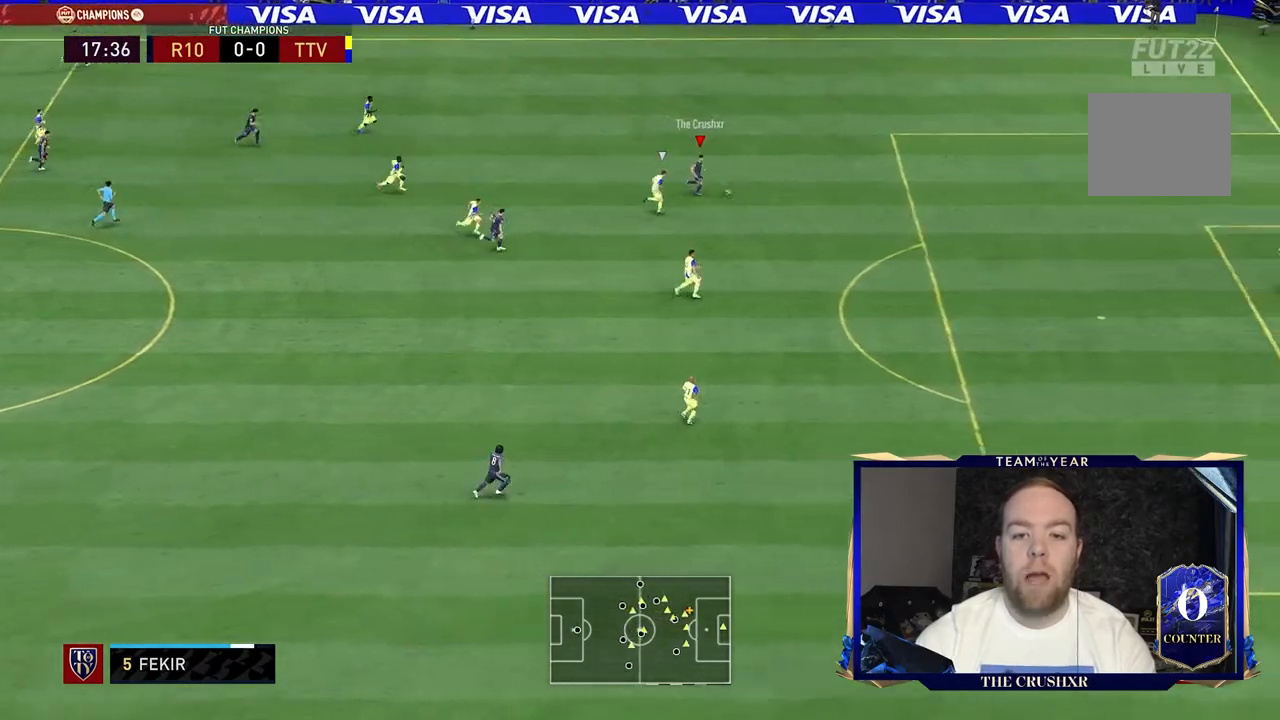
{"buttons": ["R2"], "left_stick": "right", "right_stick": "center", "events": []}
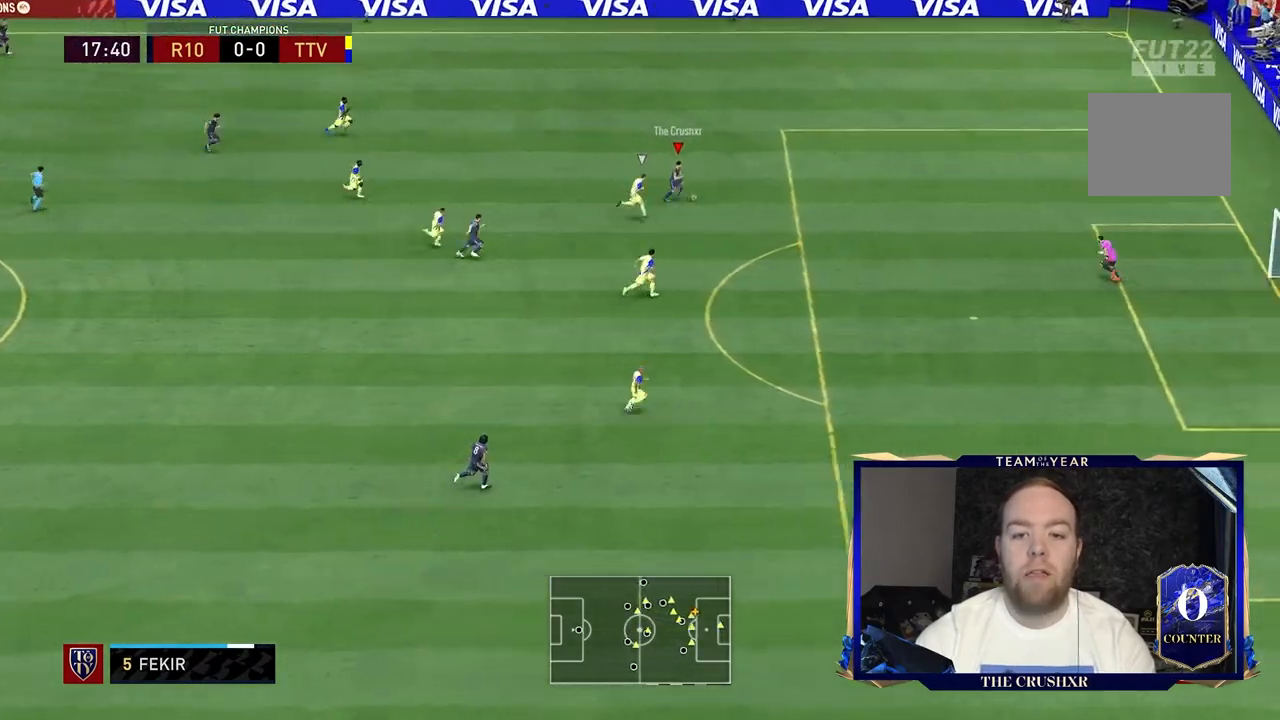
{"buttons": ["R2"], "left_stick": "right", "right_stick": "center", "events": []}
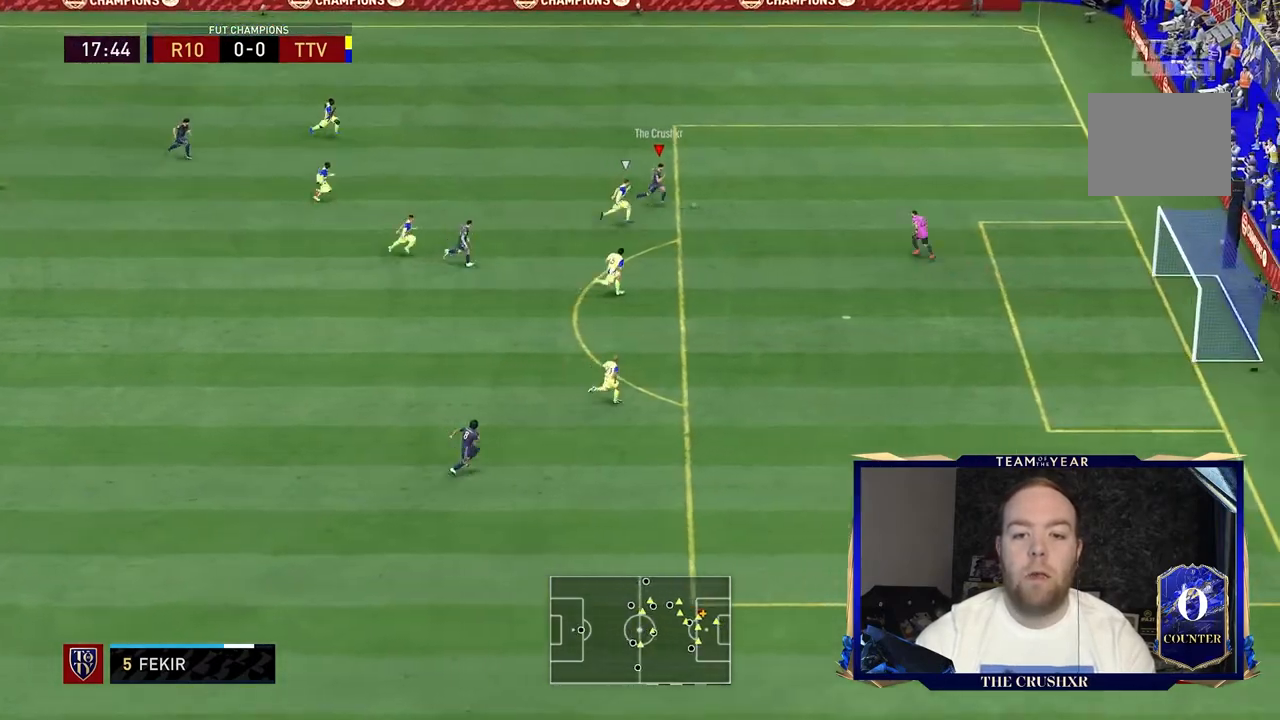
{"buttons": [], "left_stick": "down-right", "right_stick": "center", "events": [[100, "L1", "down"], [100, "R2", "up"], [367, "L1", "up"], [400, "left_stick", "down-right"]]}
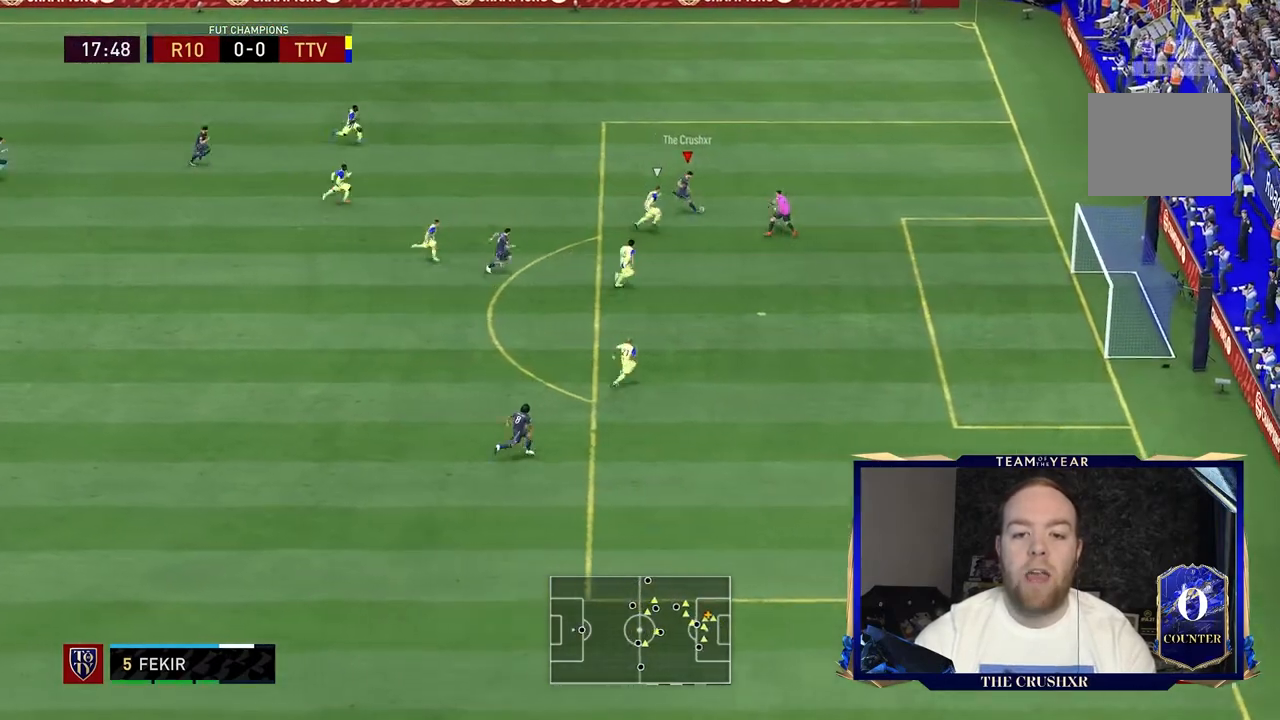
{"buttons": ["R2"], "left_stick": "right", "right_stick": "center", "events": [[300, "R2", "down"], [400, "left_stick", "right"]]}
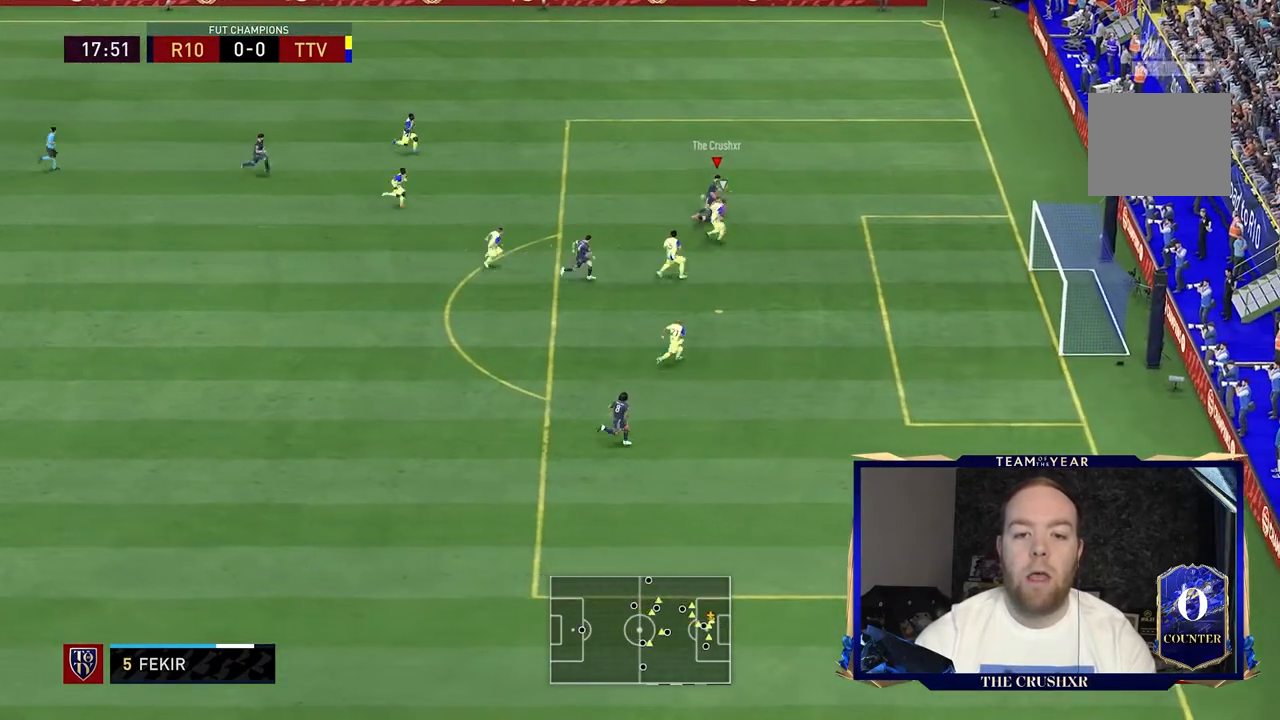
{"buttons": ["R2"], "left_stick": "up", "right_stick": "center", "events": [[300, "left_stick", "up-right"], [500, "left_stick", "up"]]}
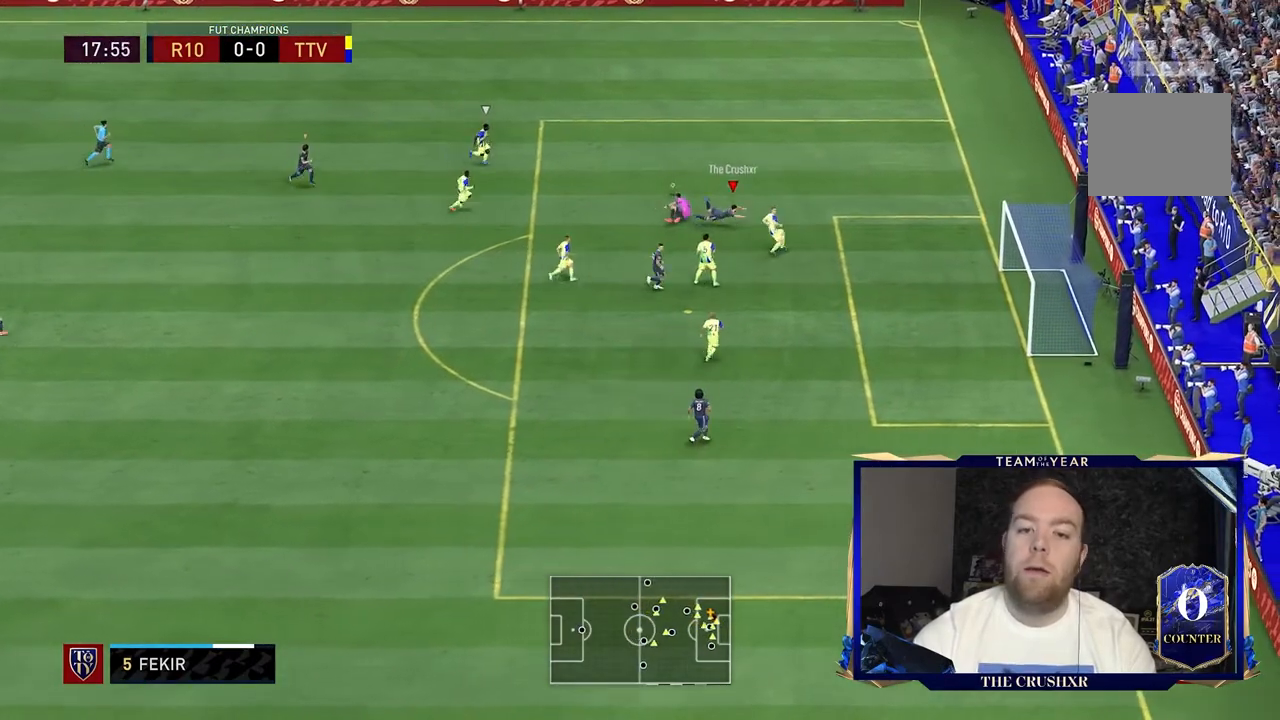
{"buttons": ["R2"], "left_stick": "up", "right_stick": "center", "events": [[433, "right_stick", "down"], [500, "right_stick", "center"]]}